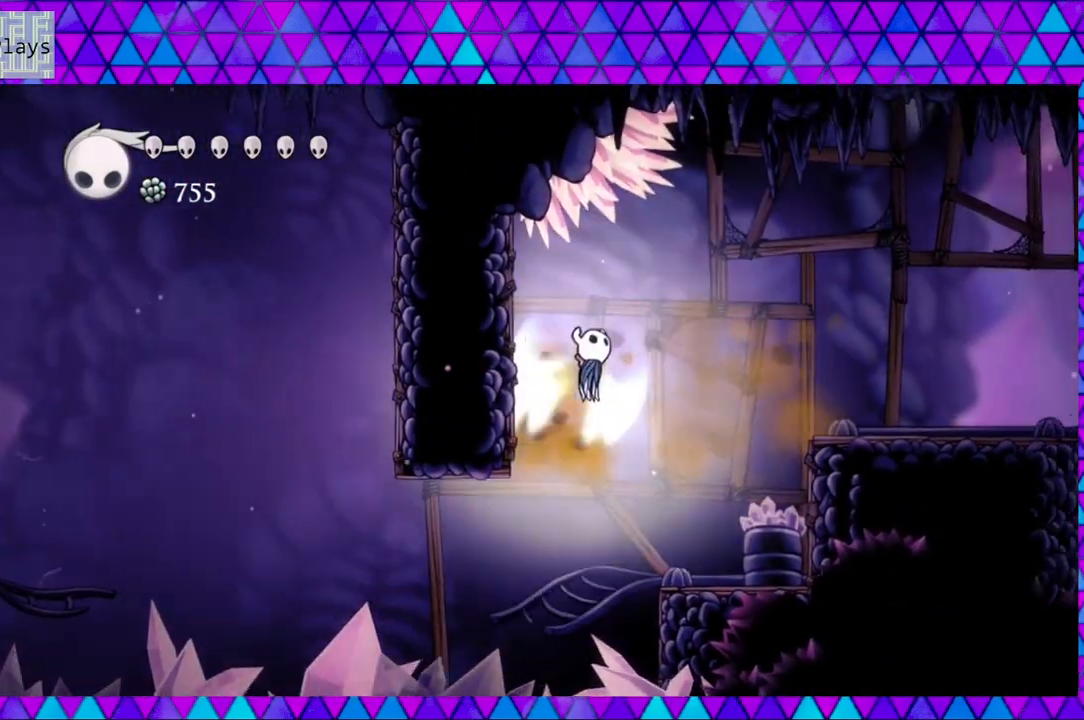
Gameplay with a controller (Nintendo layout); each line is a JSON object with the inputs held at the frame after it. "events" lists button and stick changes between this image and that frame as [ms after this image, input, new state], when the widget could be followed in between. Not read: L3 R3.
{"buttons": ["DPAD_RIGHT"], "left_stick": "center", "right_stick": "center", "events": []}
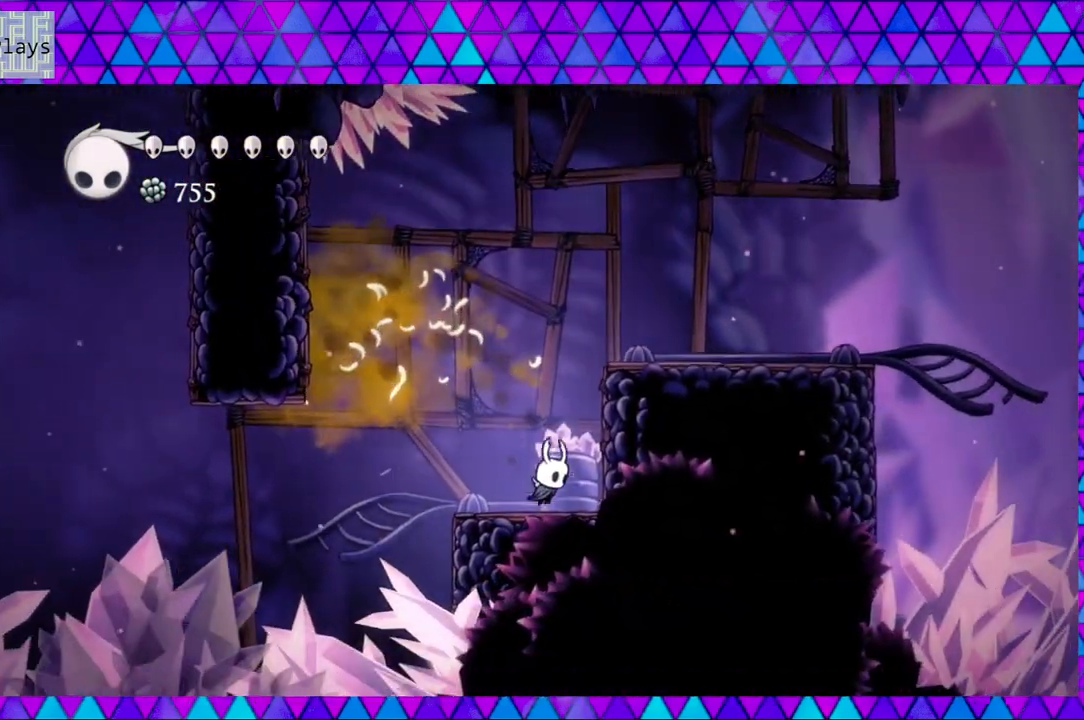
{"buttons": ["L2"], "left_stick": "center", "right_stick": "center", "events": [[17, "DPAD_LEFT", "down"], [17, "DPAD_RIGHT", "up"], [100, "DPAD_LEFT", "up"], [217, "L2", "down"]]}
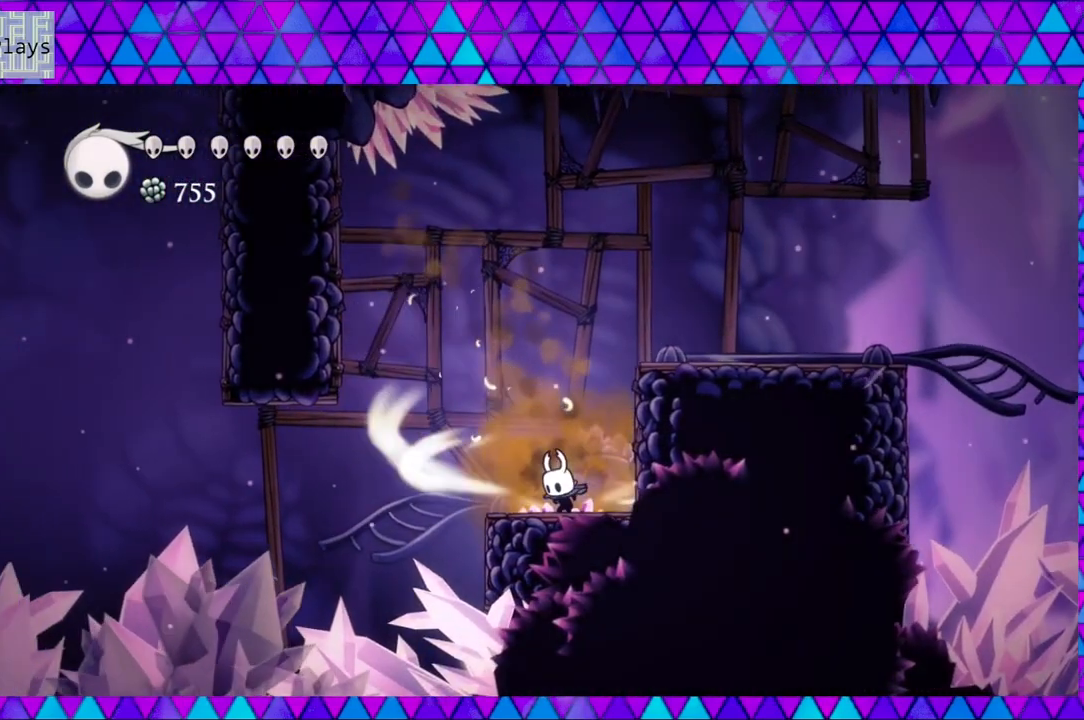
{"buttons": ["L2"], "left_stick": "center", "right_stick": "center", "events": []}
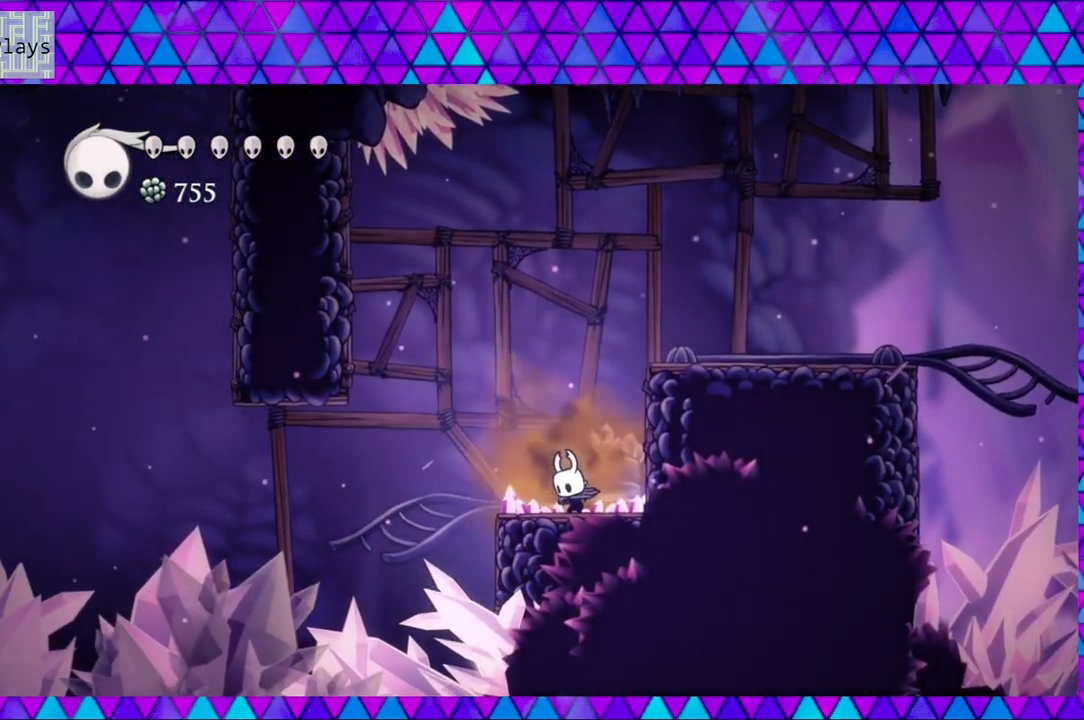
{"buttons": ["DPAD_LEFT"], "left_stick": "center", "right_stick": "center", "events": [[183, "L2", "up"], [250, "DPAD_LEFT", "down"]]}
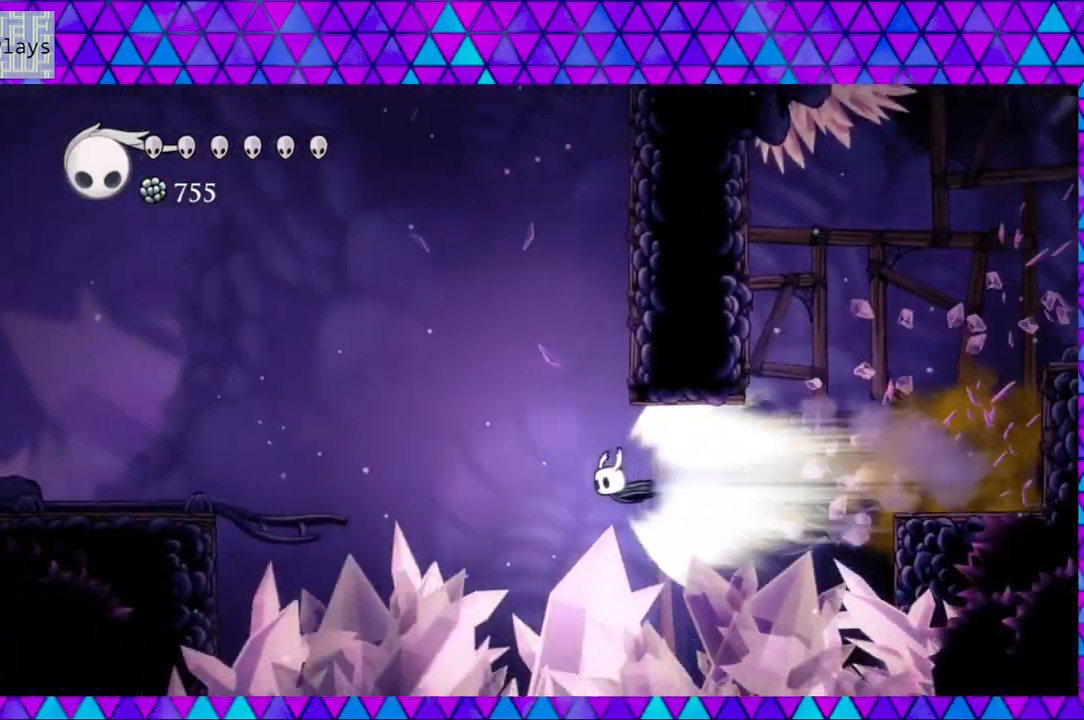
{"buttons": ["DPAD_LEFT"], "left_stick": "center", "right_stick": "center", "events": []}
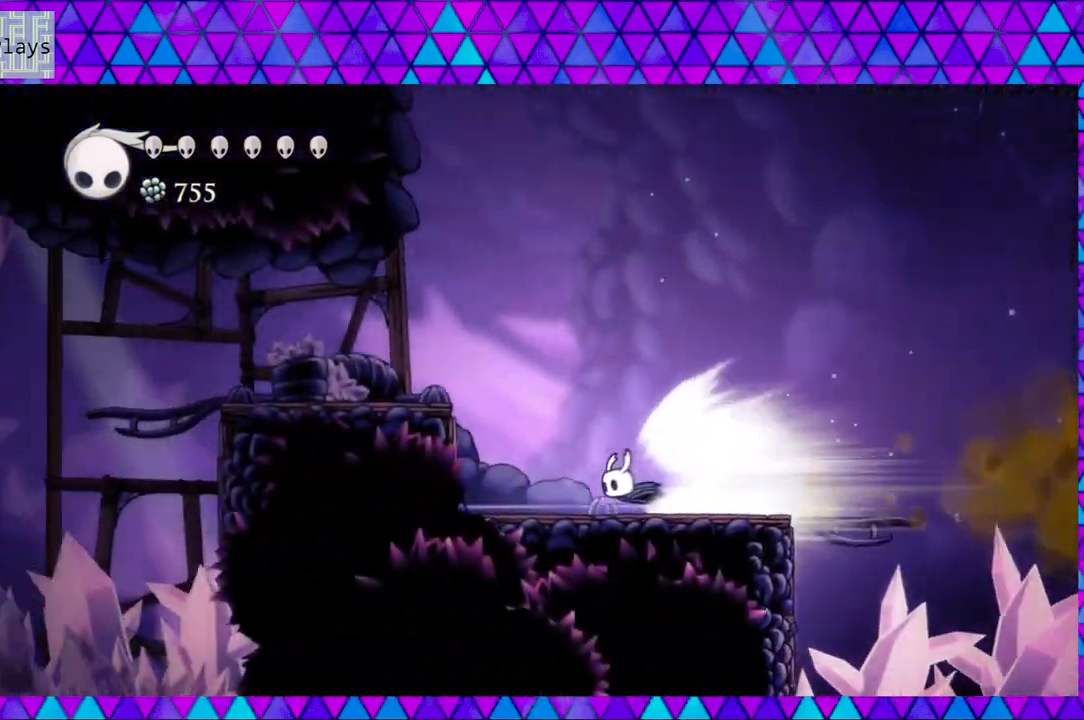
{"buttons": [], "left_stick": "center", "right_stick": "center", "events": [[433, "DPAD_LEFT", "up"]]}
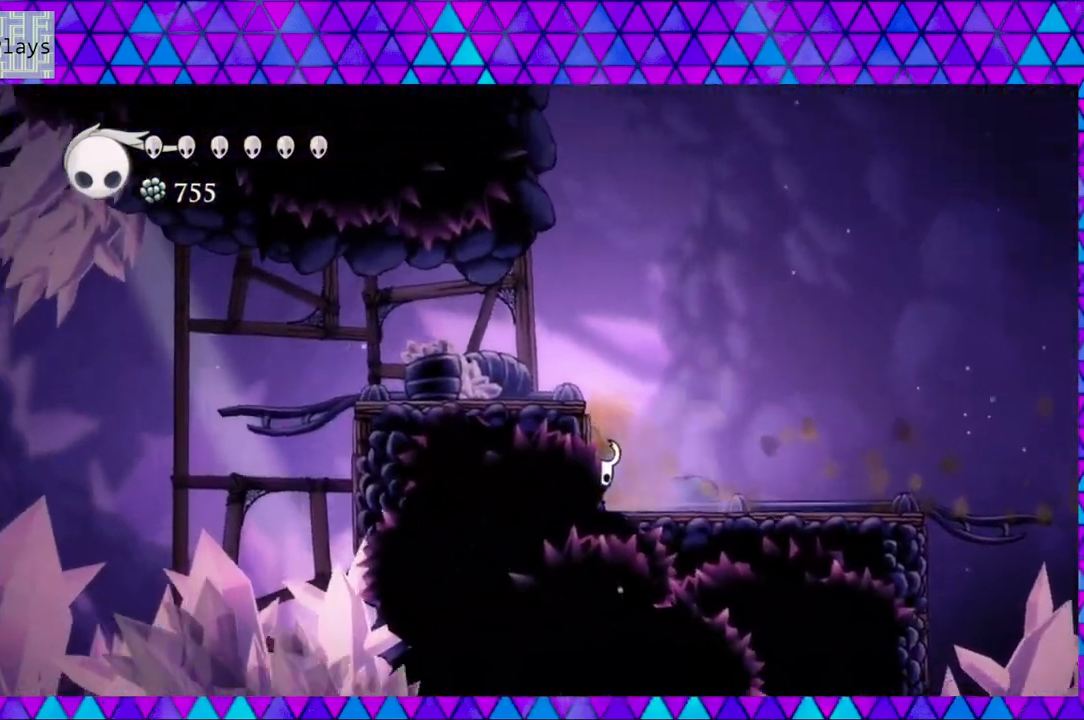
{"buttons": [], "left_stick": "center", "right_stick": "center", "events": [[150, "DPAD_RIGHT", "down"], [500, "DPAD_RIGHT", "up"]]}
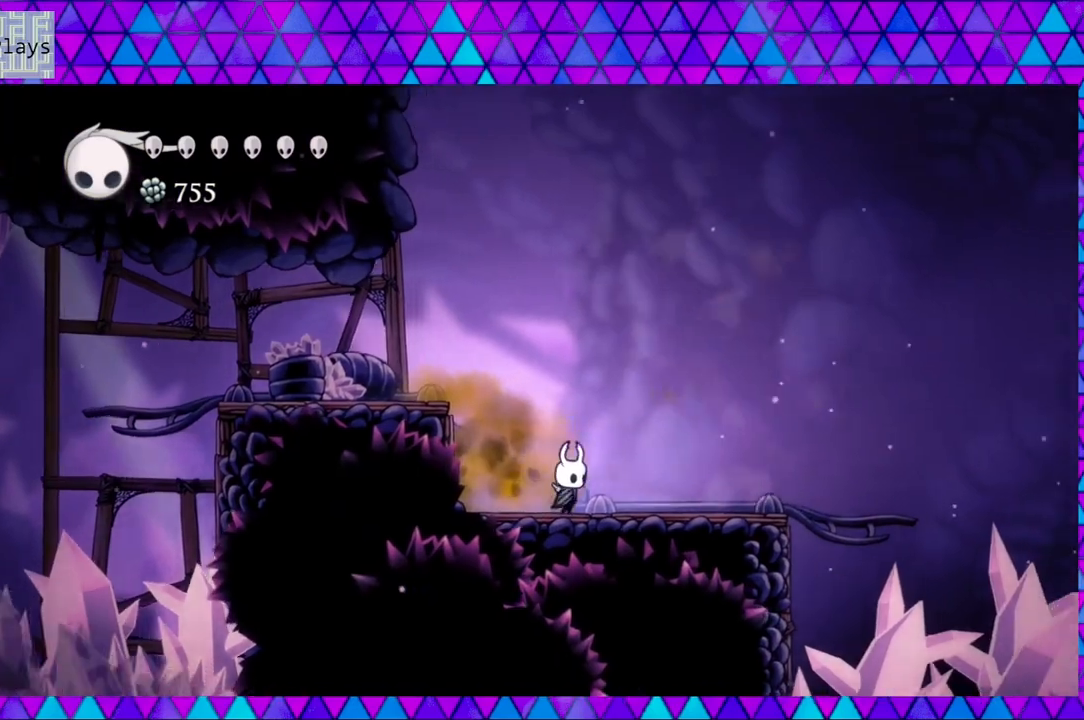
{"buttons": ["DPAD_LEFT"], "left_stick": "center", "right_stick": "center", "events": [[33, "B", "down"], [67, "DPAD_LEFT", "down"], [300, "B", "up"]]}
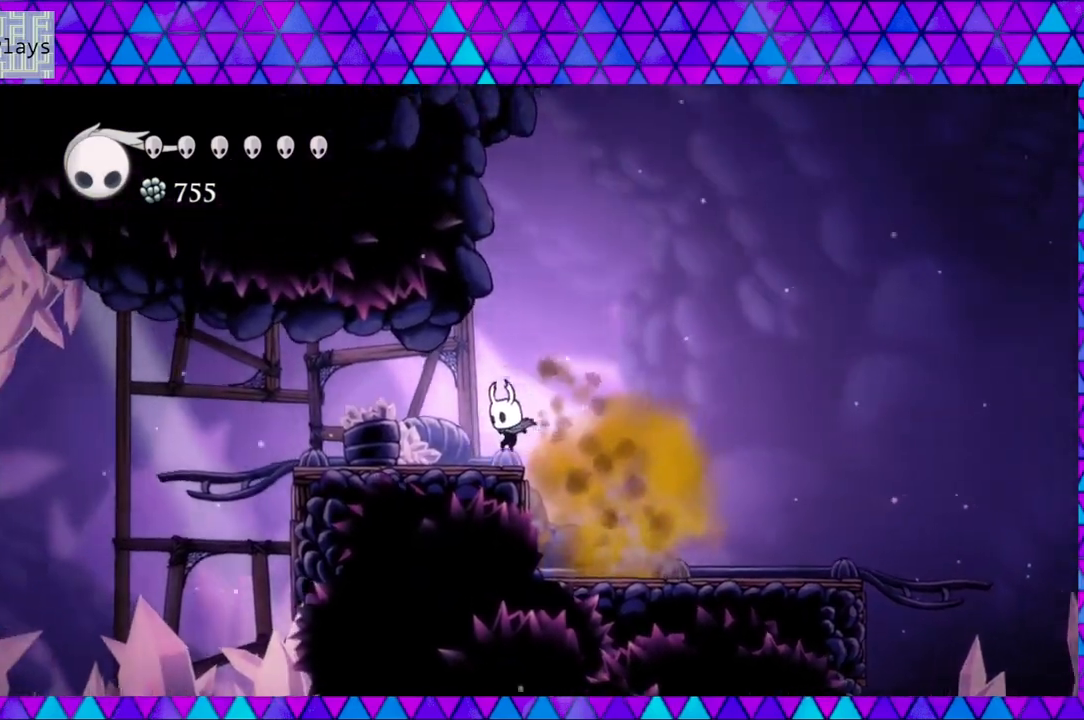
{"buttons": ["L2"], "left_stick": "center", "right_stick": "center", "events": [[133, "DPAD_LEFT", "up"], [183, "L2", "down"]]}
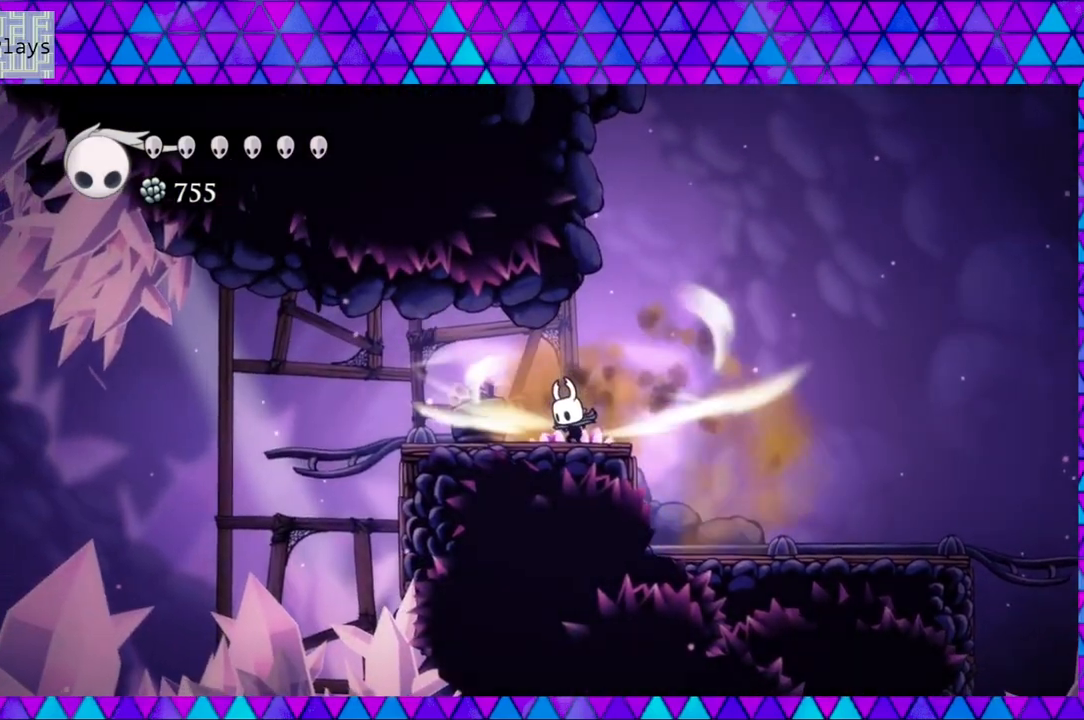
{"buttons": ["L2"], "left_stick": "center", "right_stick": "center", "events": []}
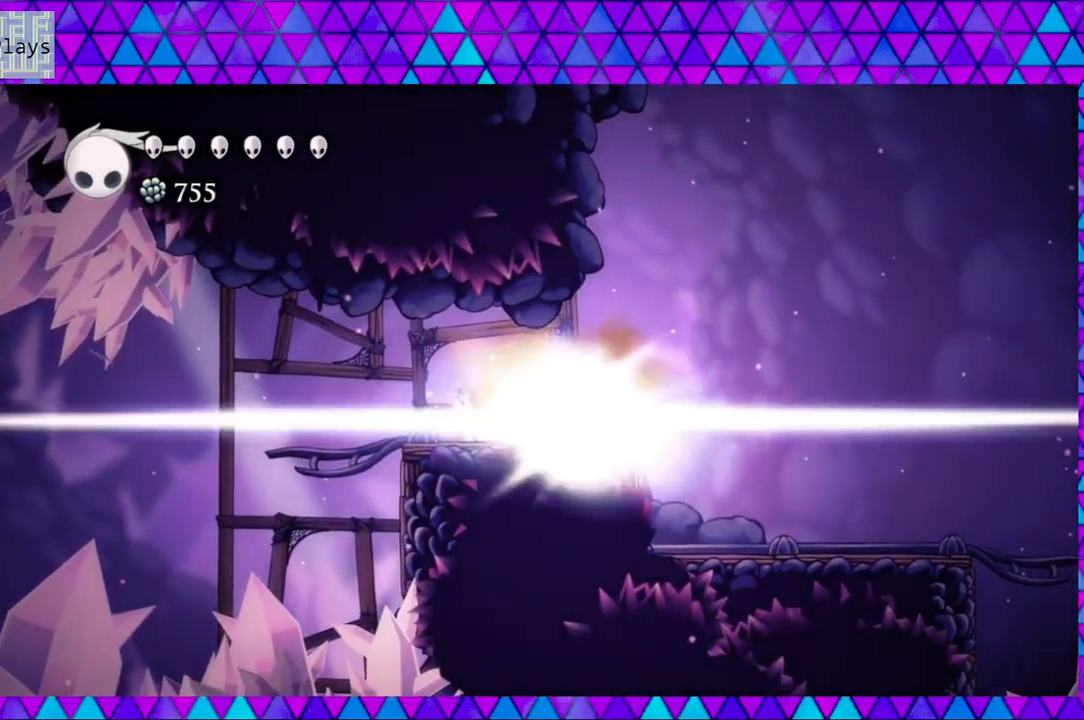
{"buttons": ["DPAD_LEFT"], "left_stick": "center", "right_stick": "center", "events": [[83, "L2", "up"], [183, "DPAD_LEFT", "down"]]}
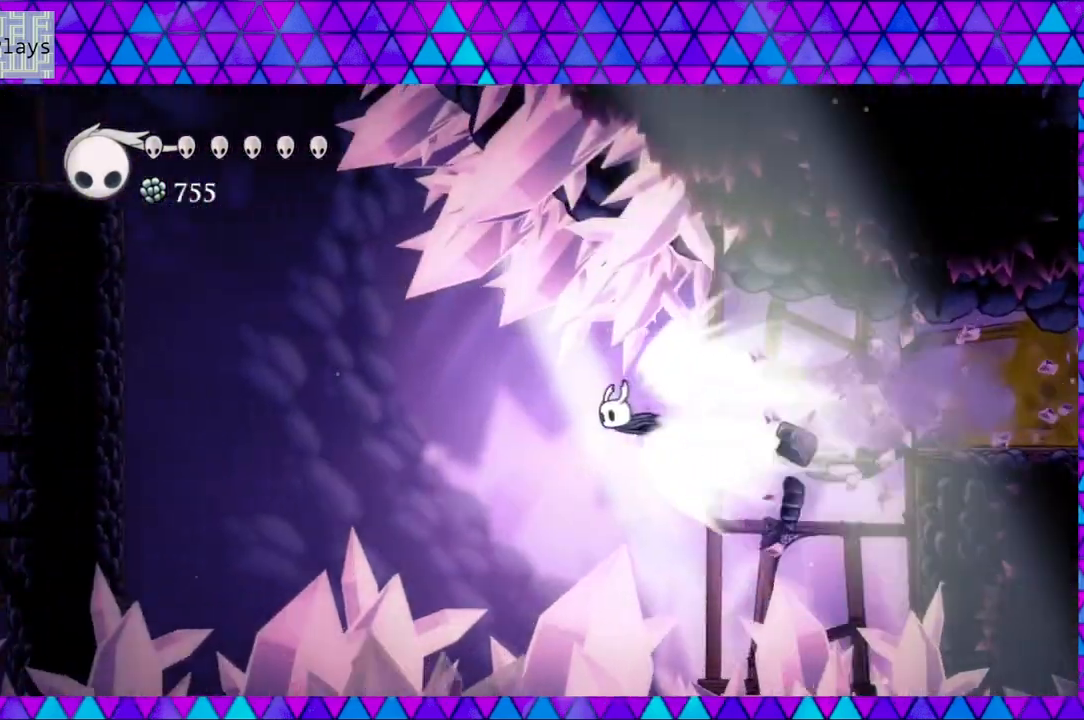
{"buttons": ["DPAD_LEFT"], "left_stick": "center", "right_stick": "center", "events": []}
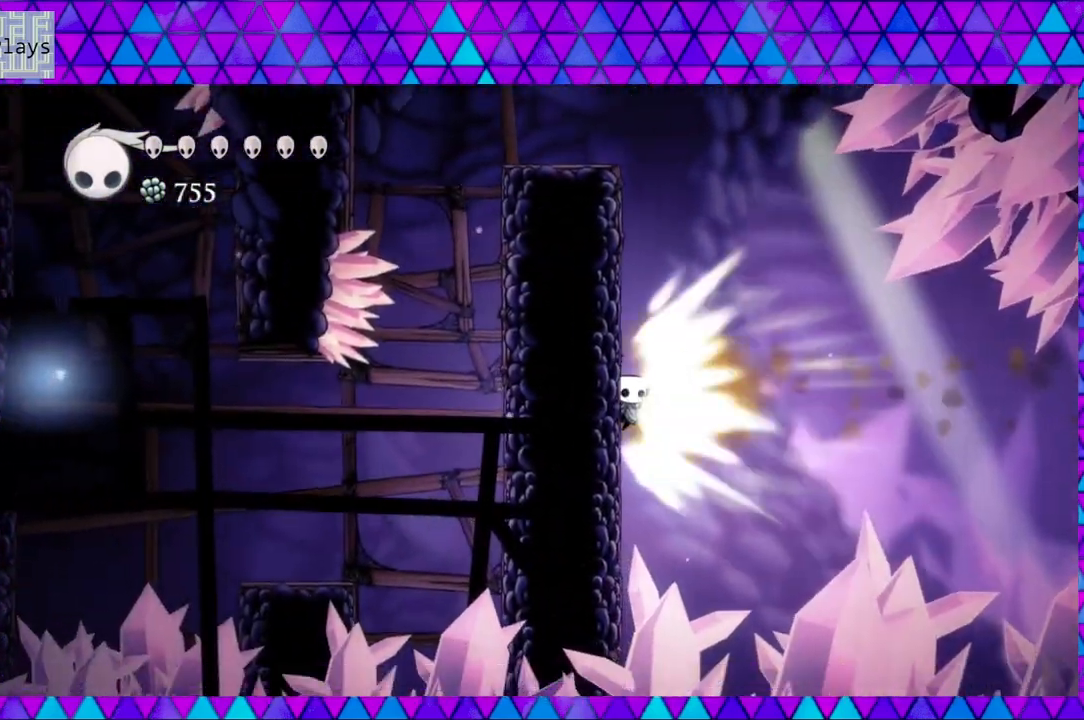
{"buttons": ["B", "DPAD_LEFT"], "left_stick": "center", "right_stick": "center", "events": [[400, "B", "down"]]}
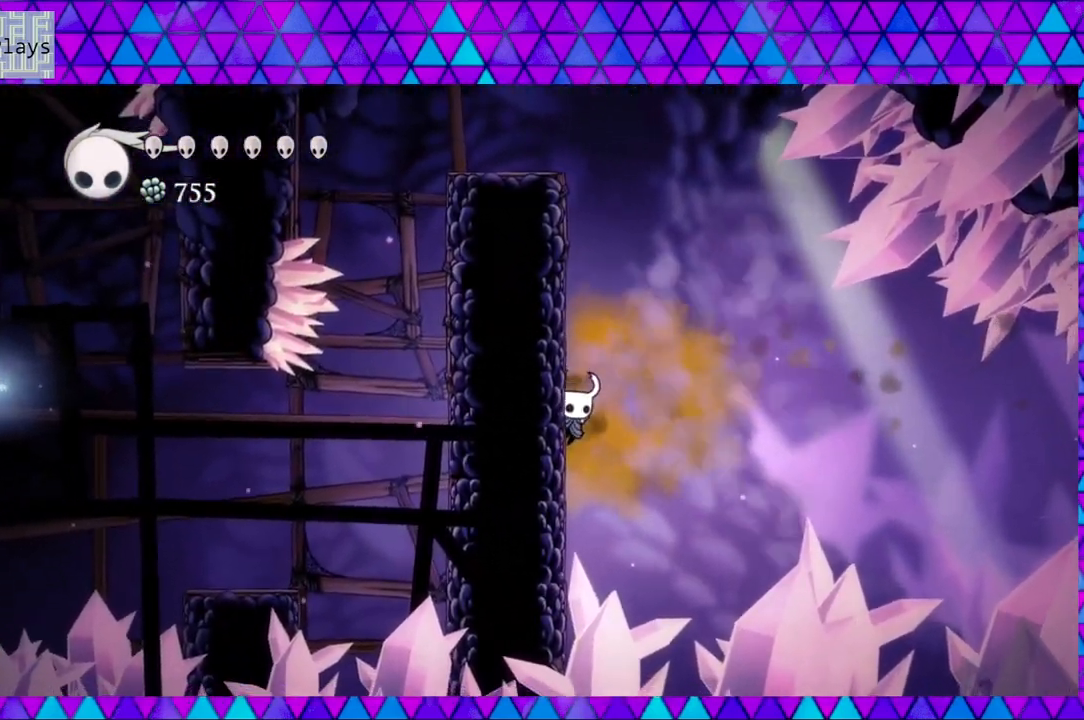
{"buttons": ["B", "DPAD_LEFT"], "left_stick": "center", "right_stick": "center", "events": [[200, "B", "up"], [250, "B", "down"]]}
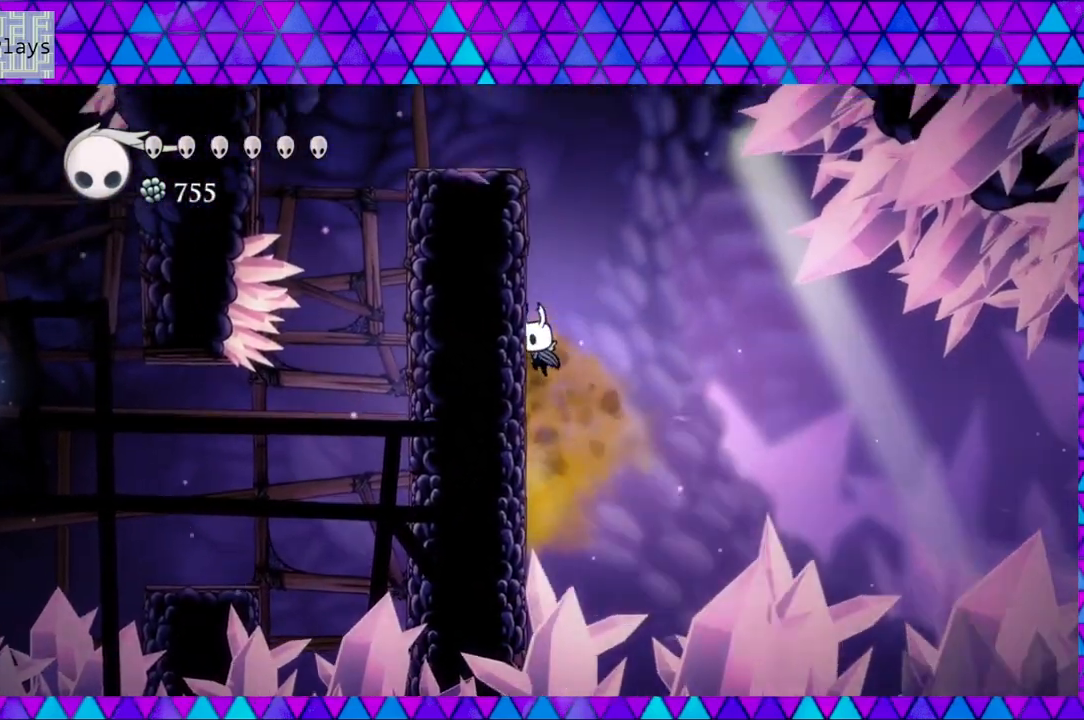
{"buttons": ["B", "DPAD_LEFT"], "left_stick": "center", "right_stick": "center", "events": [[50, "B", "up"], [150, "B", "down"]]}
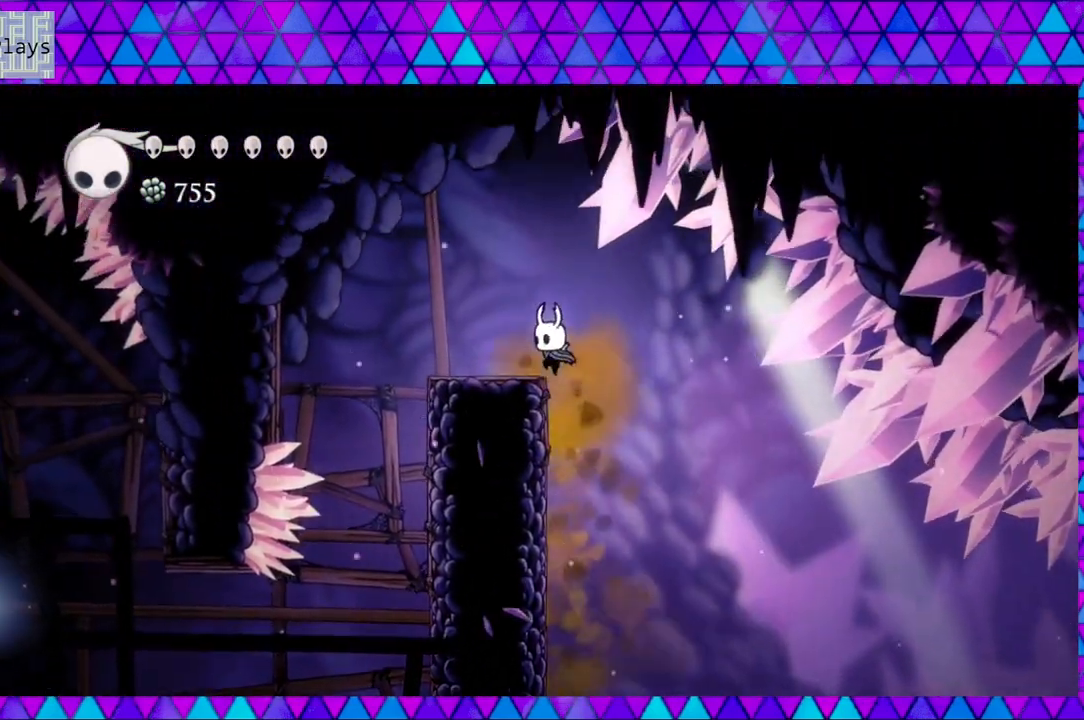
{"buttons": ["DPAD_LEFT"], "left_stick": "center", "right_stick": "center", "events": [[183, "B", "up"]]}
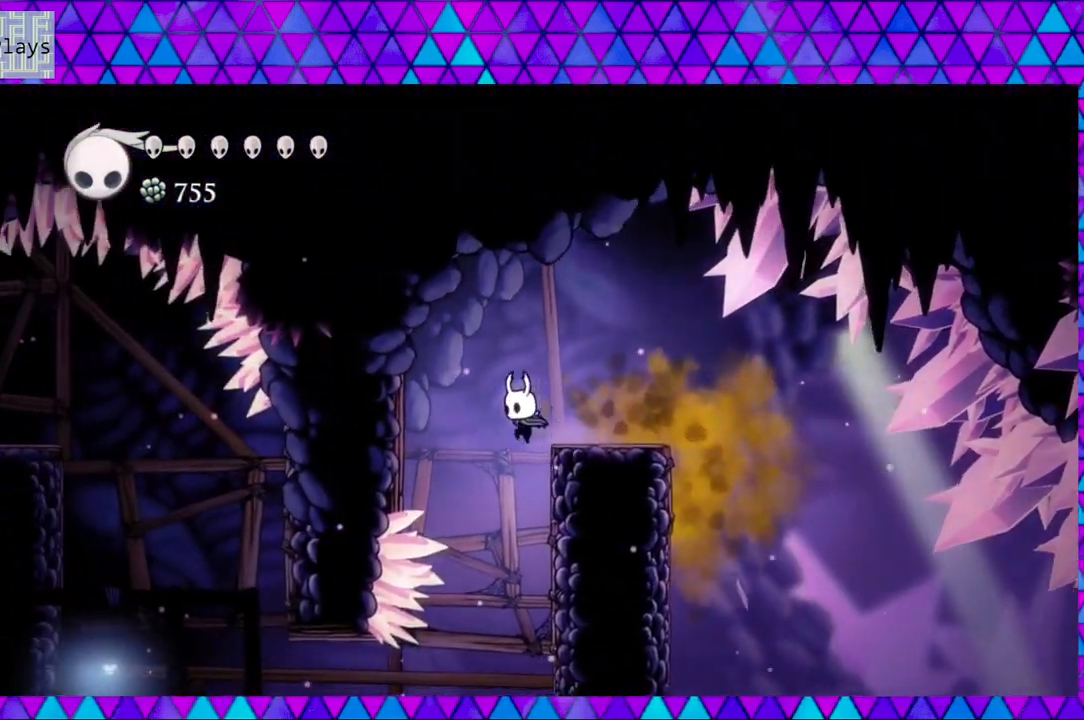
{"buttons": ["DPAD_RIGHT"], "left_stick": "center", "right_stick": "center", "events": [[33, "DPAD_UP", "down"], [50, "DPAD_LEFT", "up"], [83, "DPAD_RIGHT", "down"], [83, "DPAD_UP", "up"]]}
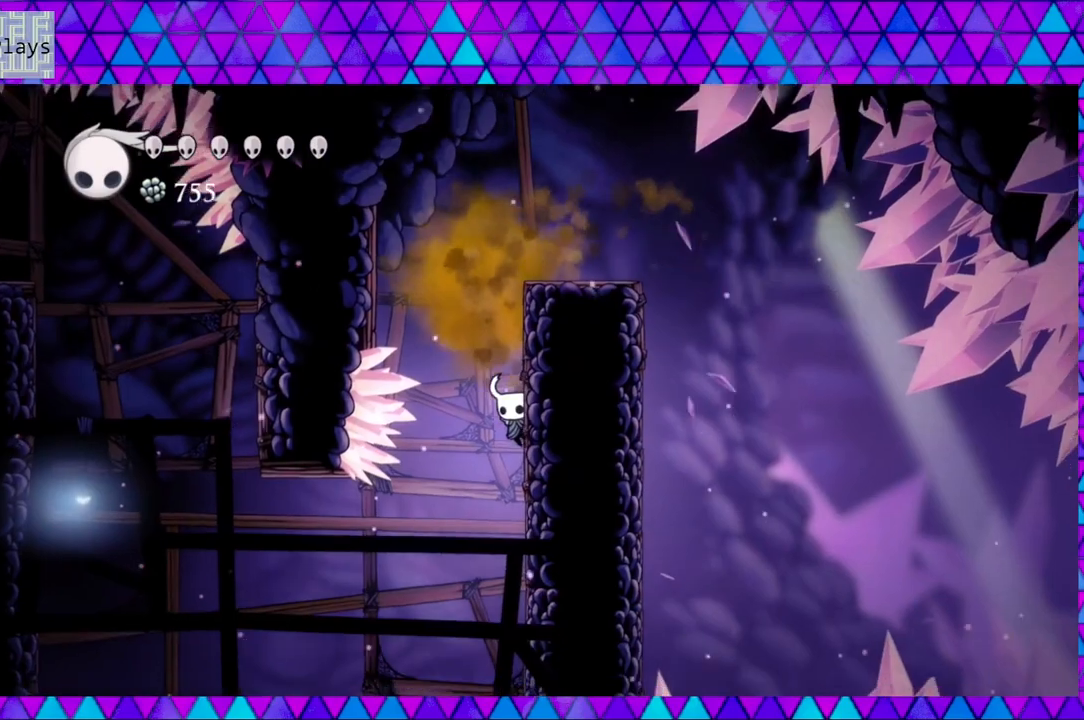
{"buttons": ["L2", "DPAD_RIGHT"], "left_stick": "center", "right_stick": "center", "events": [[483, "L2", "down"]]}
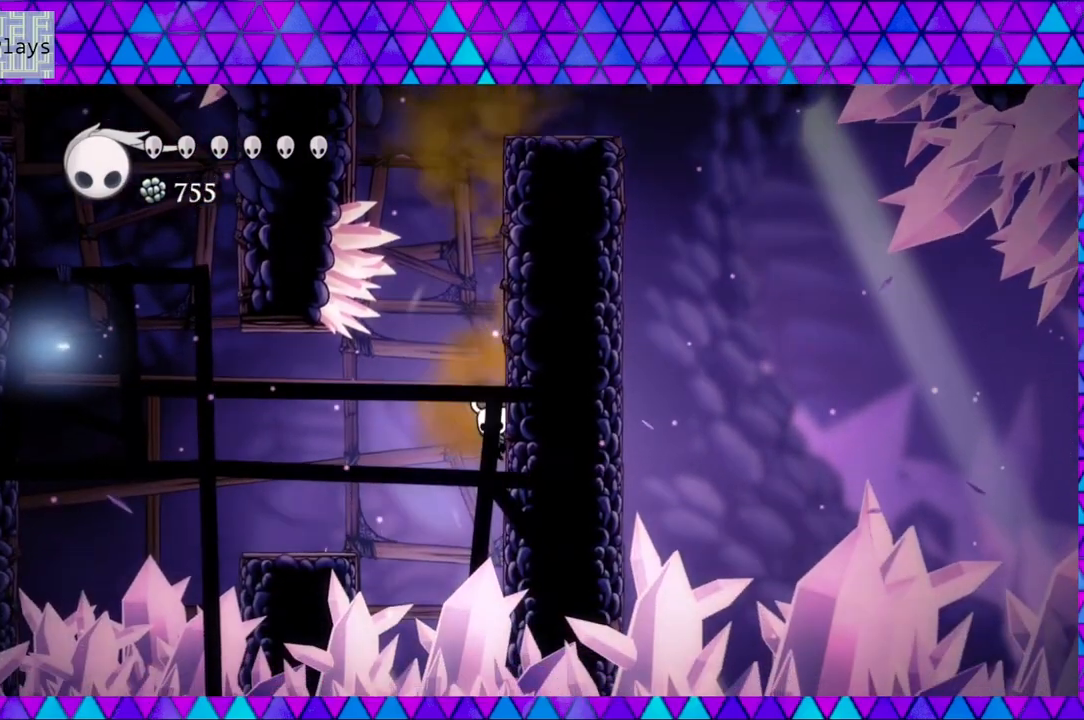
{"buttons": ["L2", "DPAD_LEFT"], "left_stick": "center", "right_stick": "center", "events": [[133, "DPAD_RIGHT", "up"], [317, "DPAD_LEFT", "down"]]}
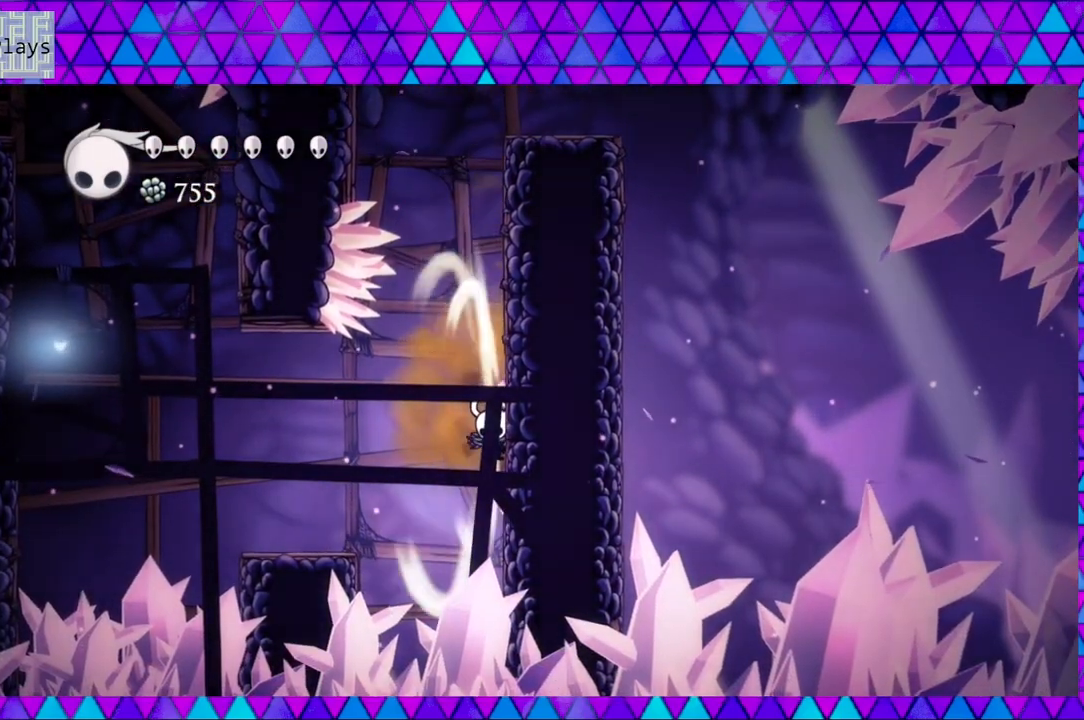
{"buttons": ["DPAD_LEFT"], "left_stick": "center", "right_stick": "center", "events": [[300, "L2", "up"]]}
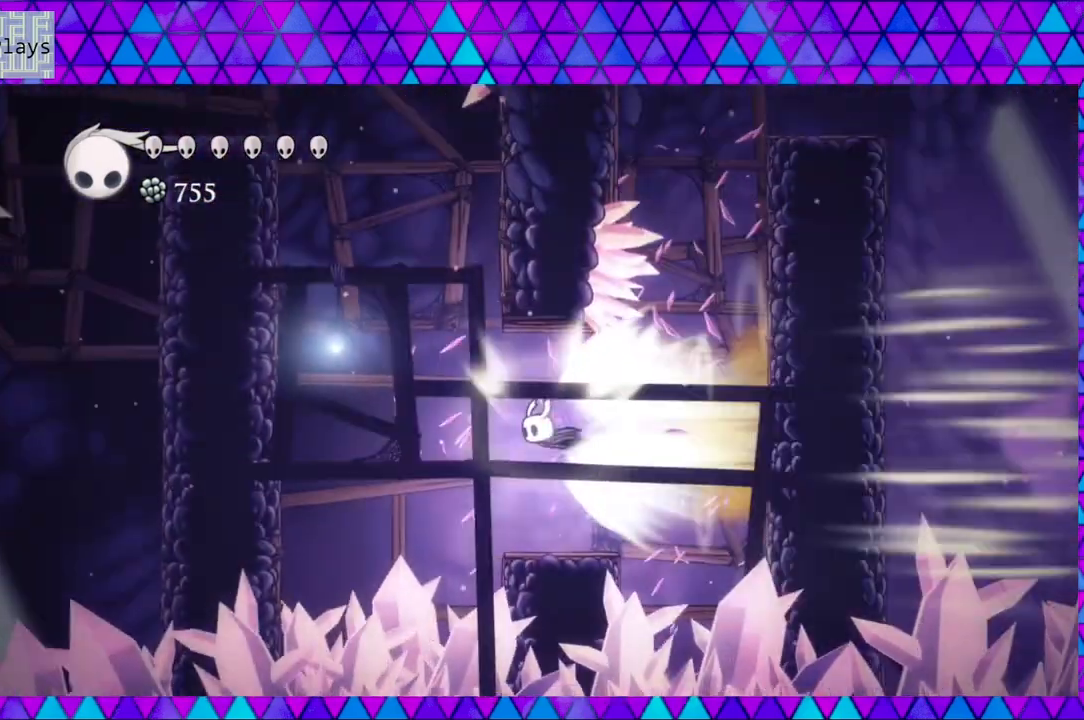
{"buttons": ["DPAD_LEFT"], "left_stick": "center", "right_stick": "center", "events": []}
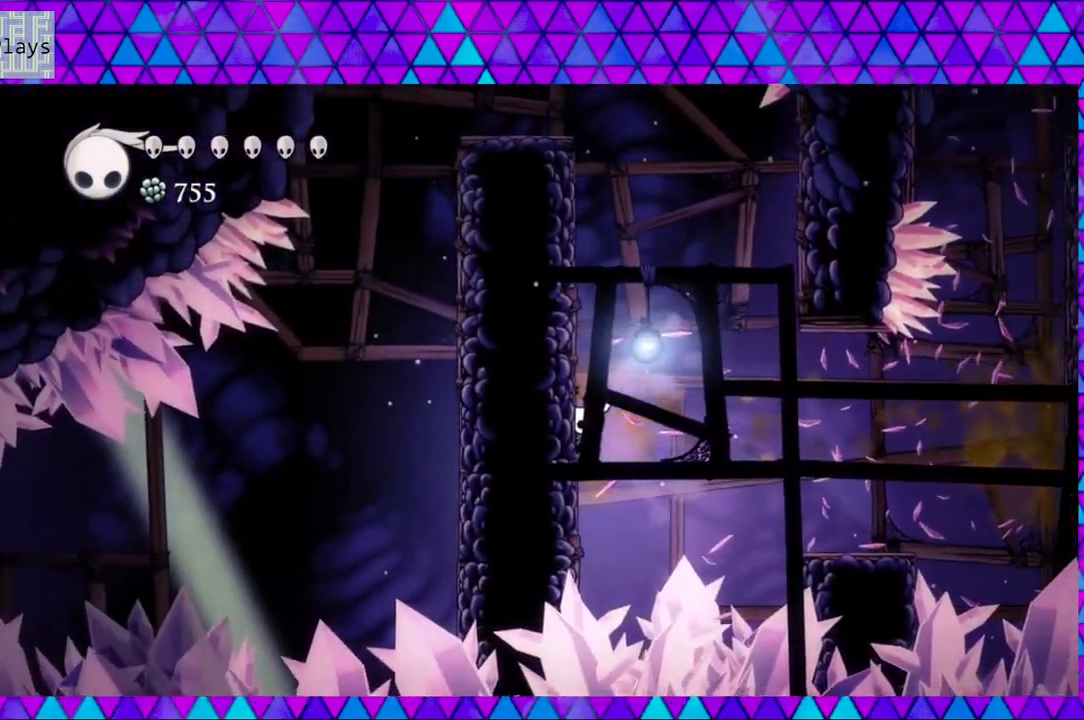
{"buttons": ["B", "DPAD_LEFT"], "left_stick": "center", "right_stick": "center", "events": [[50, "B", "down"], [383, "B", "up"], [450, "B", "down"]]}
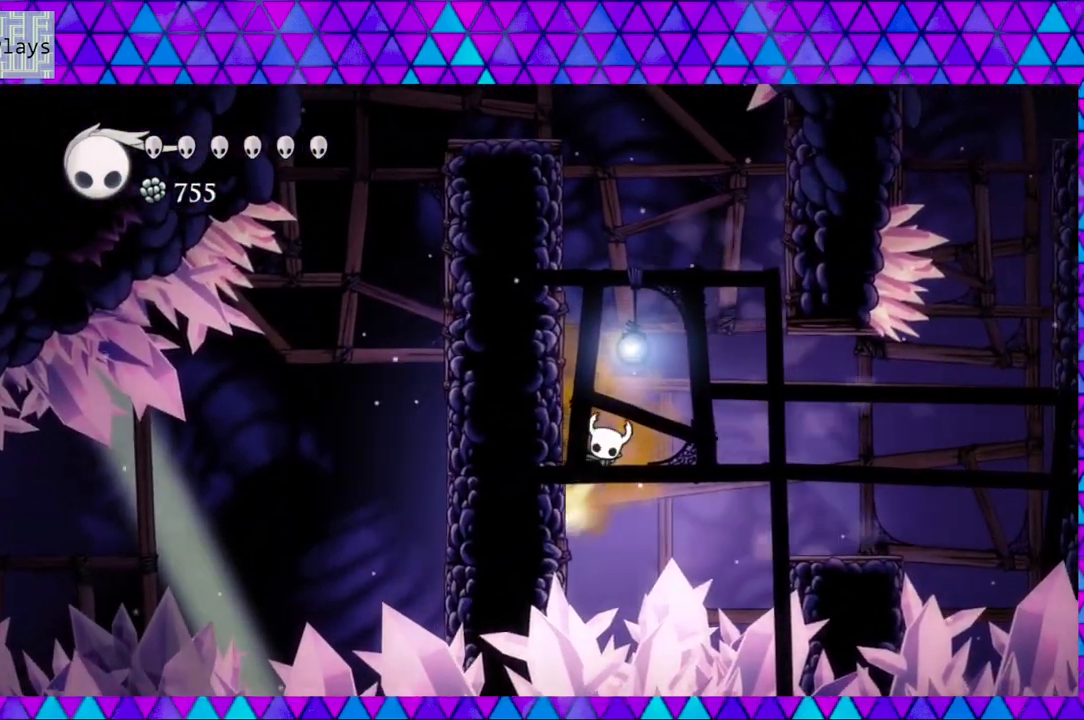
{"buttons": ["B", "DPAD_LEFT"], "left_stick": "center", "right_stick": "center", "events": [[350, "B", "up"], [400, "B", "down"]]}
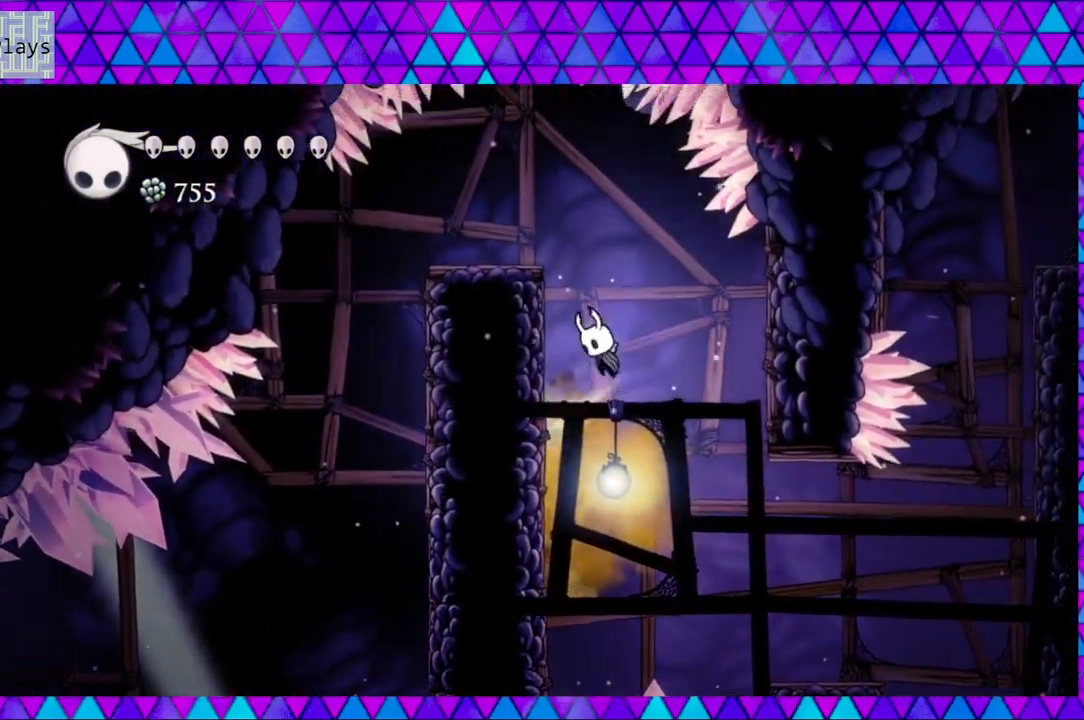
{"buttons": ["DPAD_LEFT"], "left_stick": "center", "right_stick": "center", "events": [[333, "B", "up"]]}
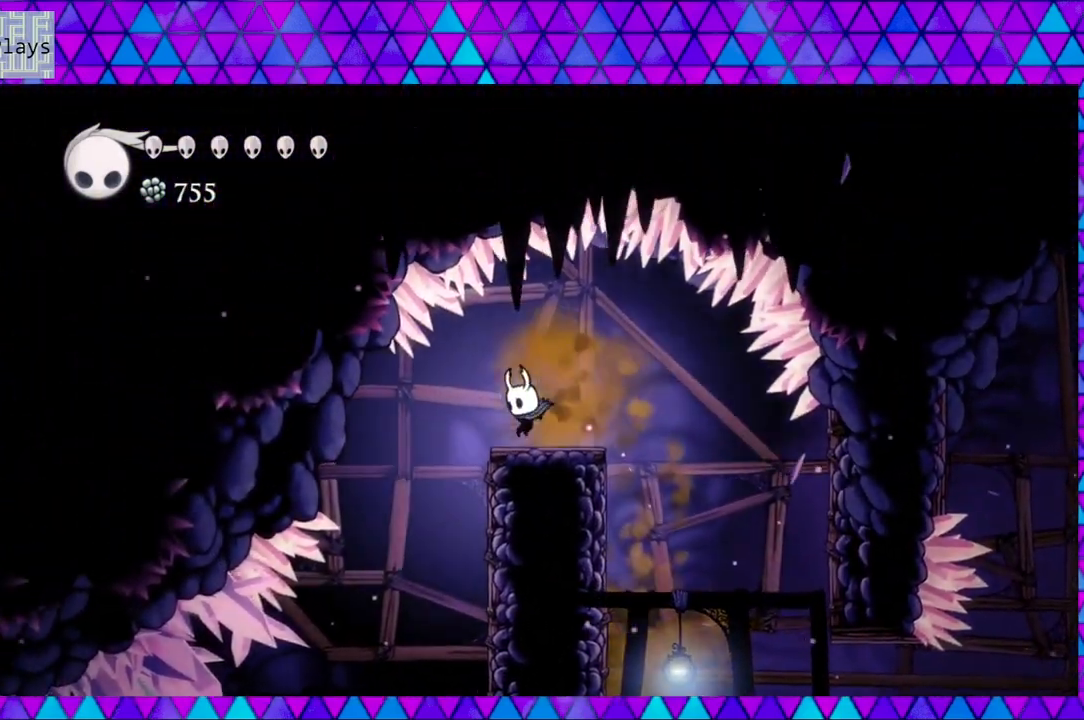
{"buttons": ["DPAD_RIGHT"], "left_stick": "center", "right_stick": "center", "events": [[267, "DPAD_LEFT", "up"], [300, "DPAD_DOWN", "down"], [317, "DPAD_DOWN", "up"], [317, "DPAD_RIGHT", "down"]]}
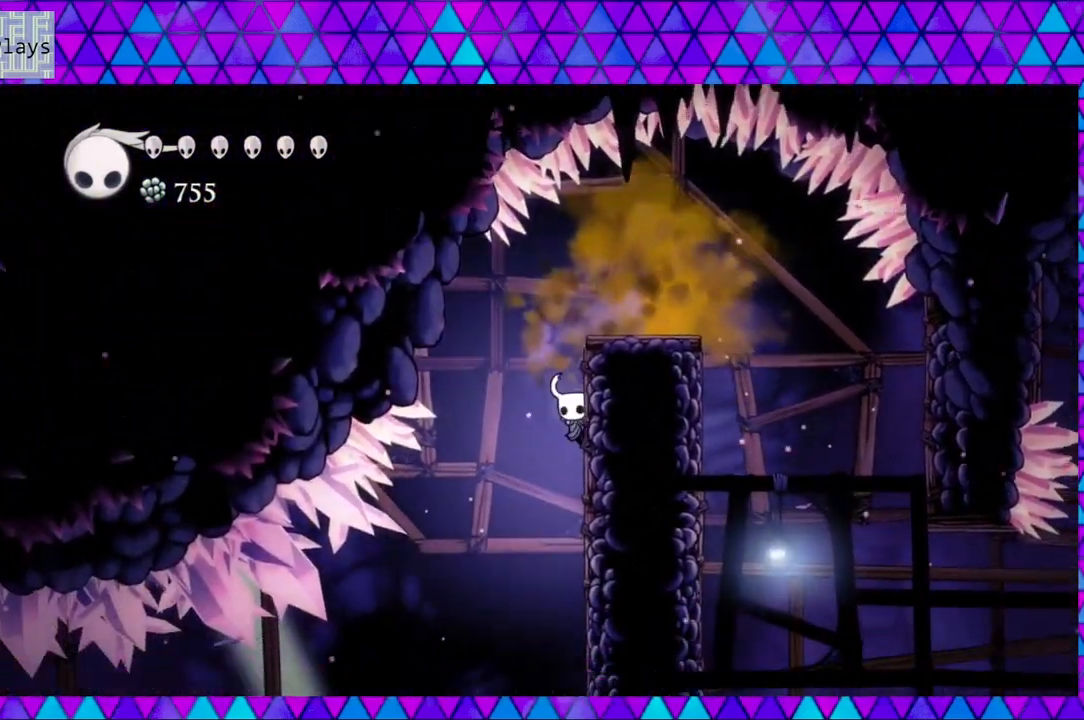
{"buttons": ["DPAD_RIGHT"], "left_stick": "center", "right_stick": "center", "events": []}
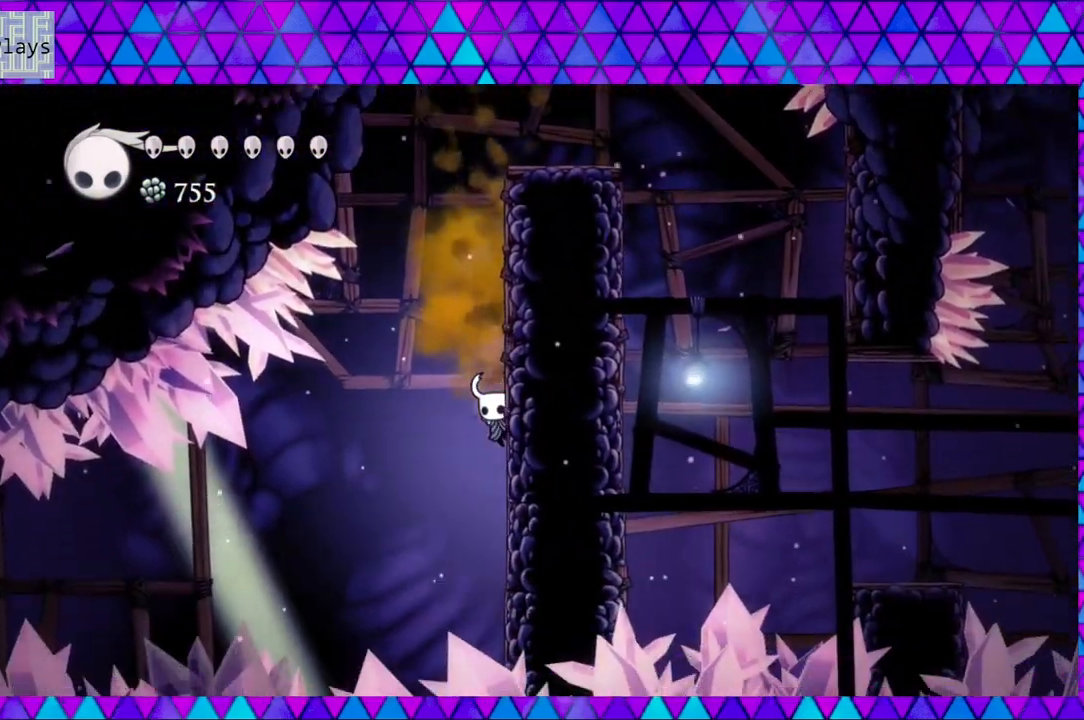
{"buttons": ["L2", "DPAD_RIGHT"], "left_stick": "center", "right_stick": "center", "events": [[333, "L2", "down"]]}
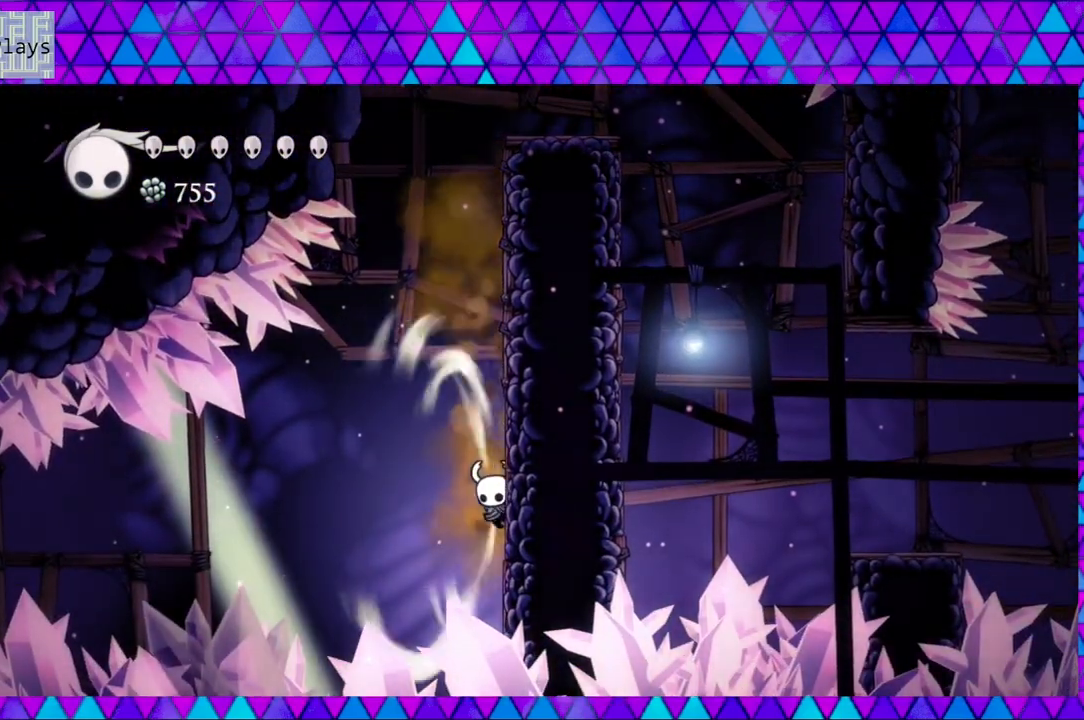
{"buttons": ["L2", "DPAD_LEFT"], "left_stick": "center", "right_stick": "center", "events": [[67, "DPAD_RIGHT", "up"], [267, "DPAD_LEFT", "down"]]}
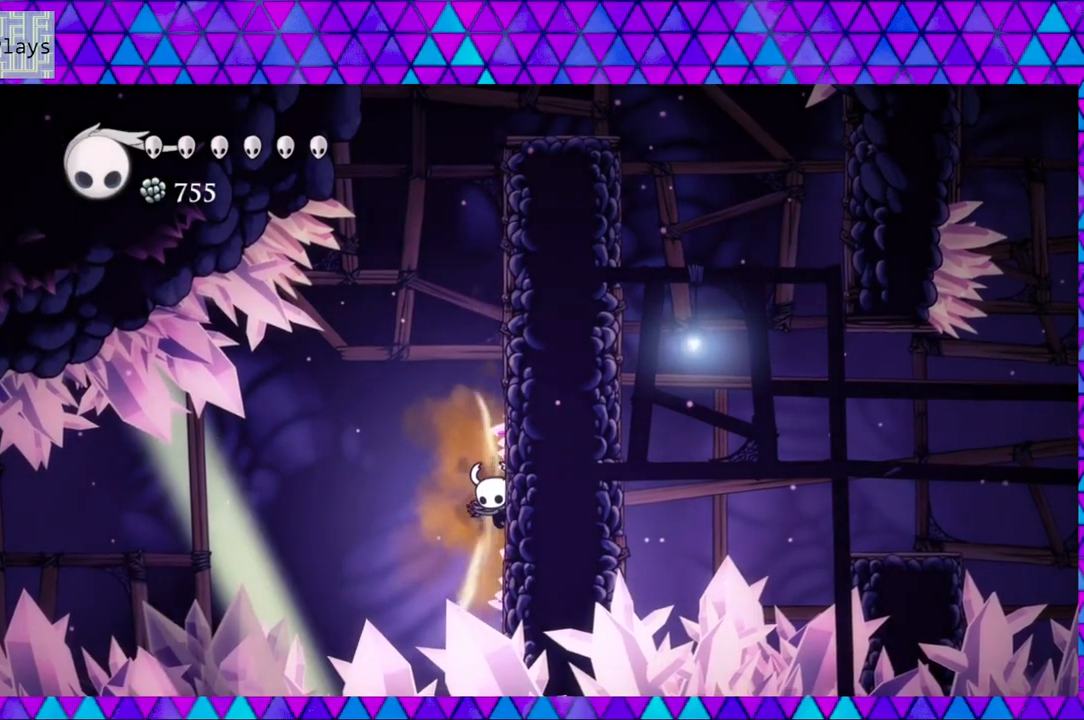
{"buttons": ["DPAD_LEFT"], "left_stick": "center", "right_stick": "center", "events": [[267, "L2", "up"]]}
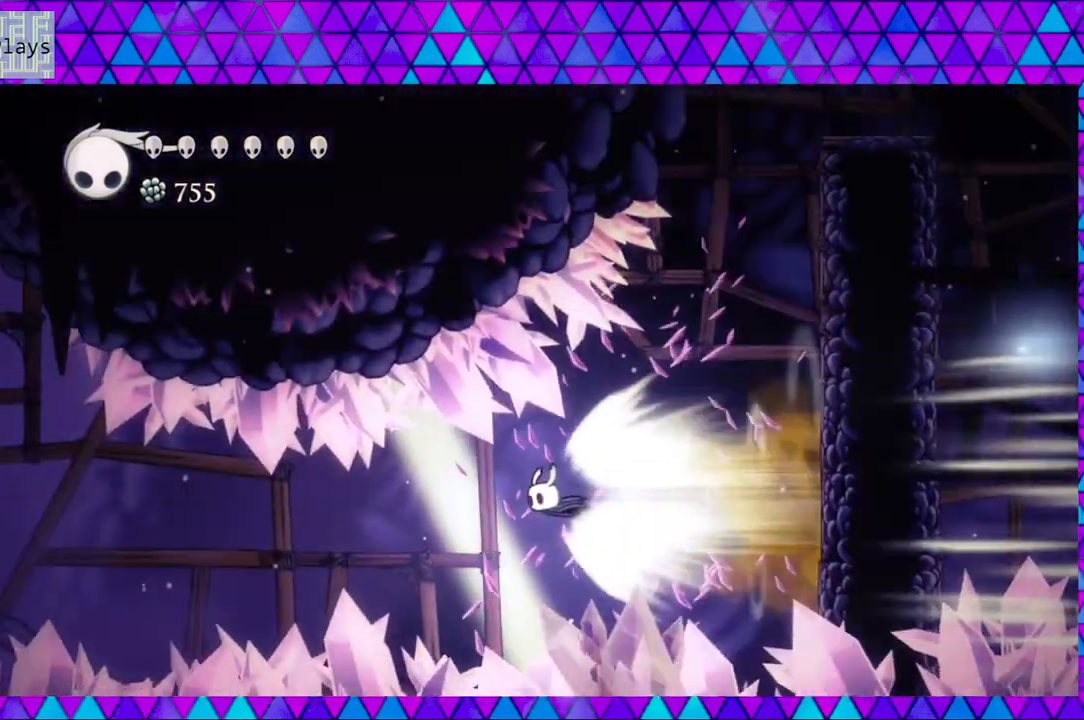
{"buttons": ["DPAD_LEFT"], "left_stick": "center", "right_stick": "center", "events": []}